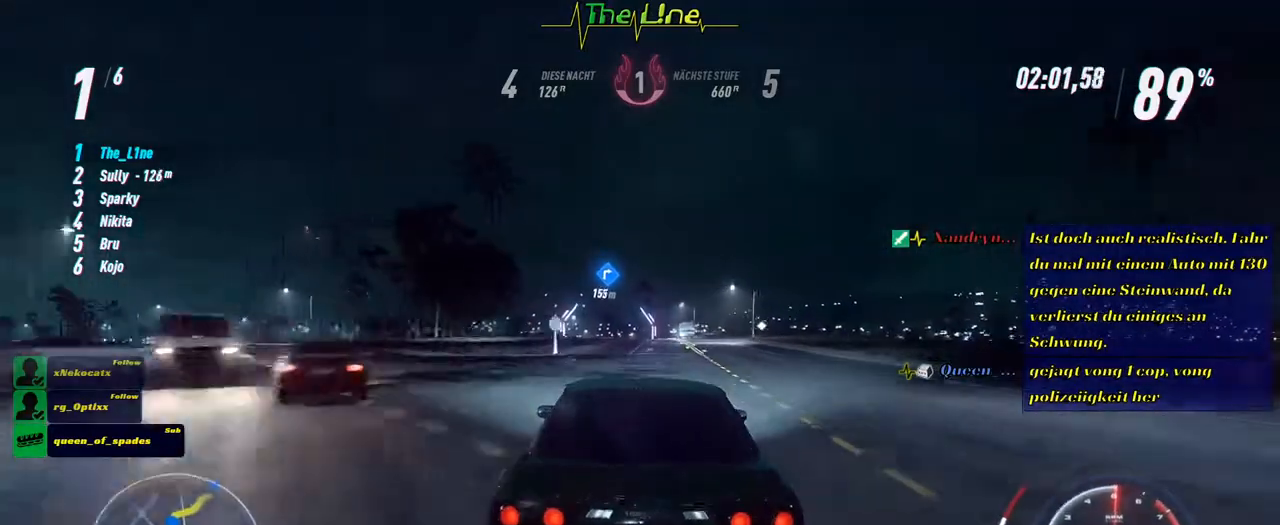
Gameplay with a controller (Xbox layout); each line is a JSON object with the inputs held at the frame after it. "events" lists button and stick changes between this image and that frame as [ms after this image, input, new state], when the widget could be followed in between.
{"buttons": ["R2"], "left_stick": "center", "right_stick": "center", "events": [[83, "left_stick", "center"]]}
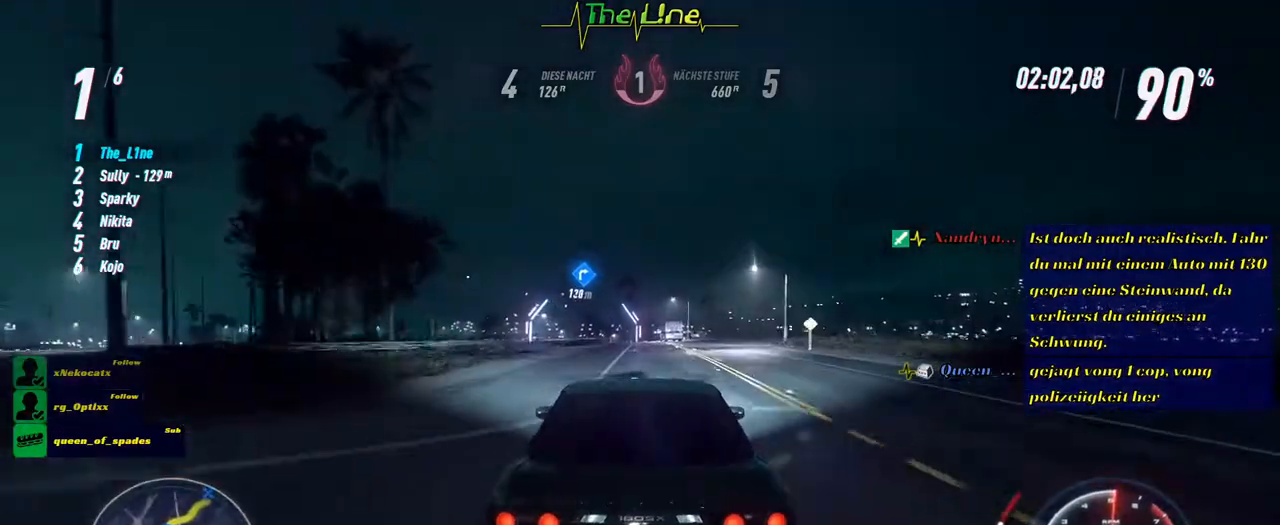
{"buttons": ["R2"], "left_stick": "center", "right_stick": "center", "events": []}
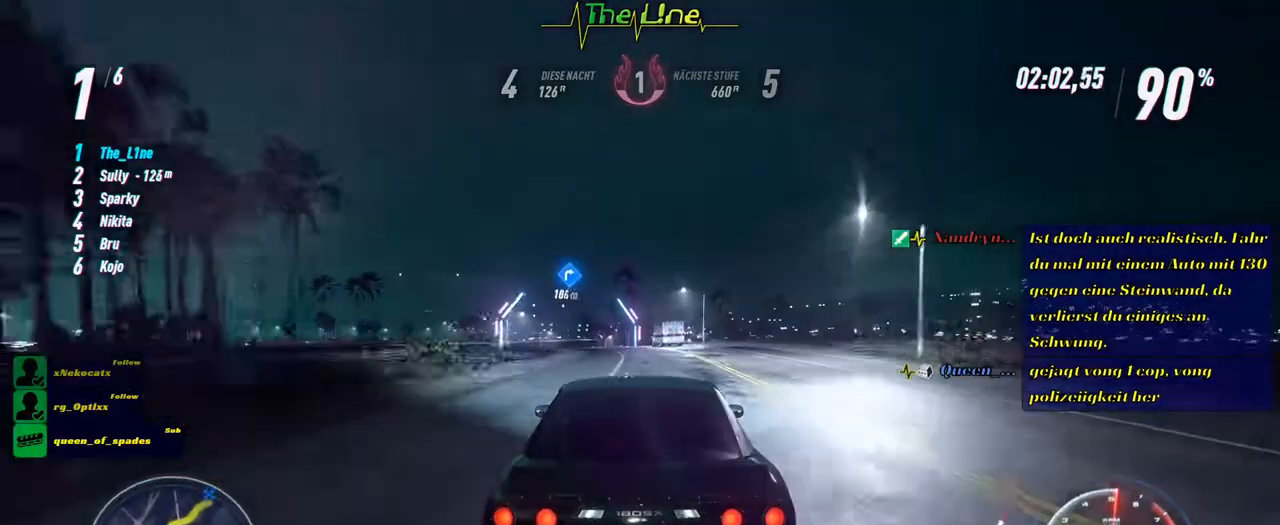
{"buttons": ["R2"], "left_stick": "up-left", "right_stick": "center", "events": [[417, "left_stick", "left"], [467, "left_stick", "up-left"]]}
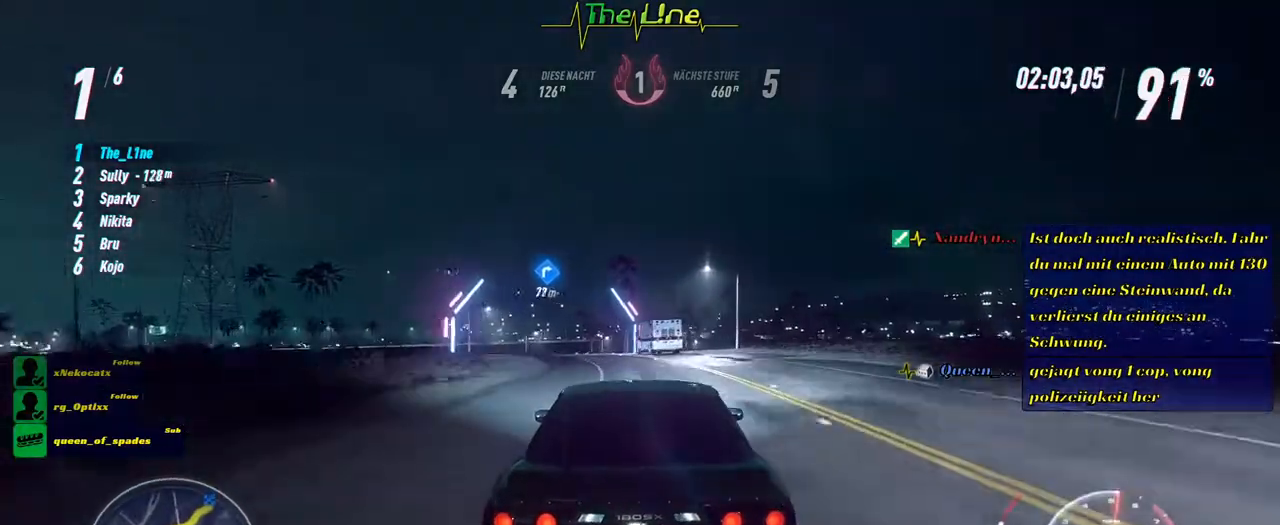
{"buttons": ["R2"], "left_stick": "up-left", "right_stick": "center", "events": [[234, "left_stick", "center"], [351, "left_stick", "up-left"]]}
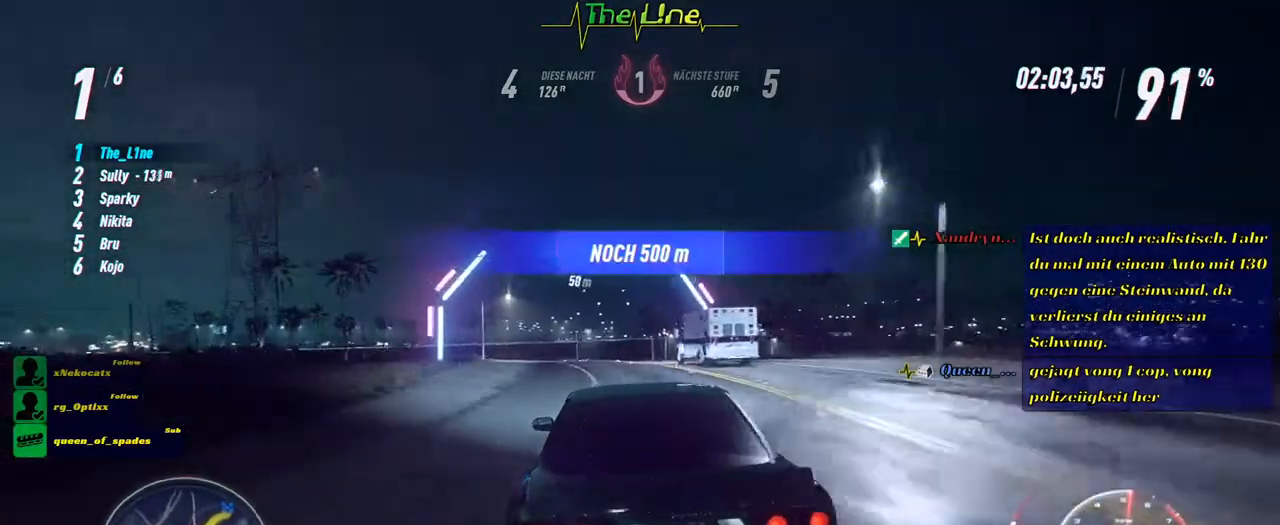
{"buttons": ["R2"], "left_stick": "center", "right_stick": "center", "events": [[17, "left_stick", "center"], [150, "left_stick", "left"], [317, "left_stick", "center"]]}
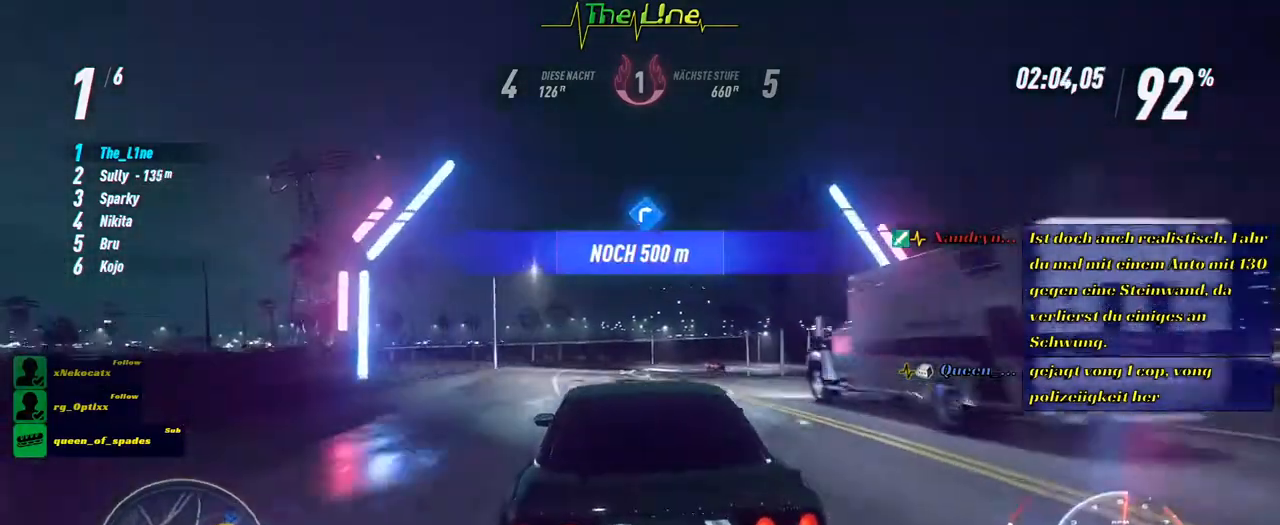
{"buttons": ["R2"], "left_stick": "right", "right_stick": "center", "events": [[151, "left_stick", "right"]]}
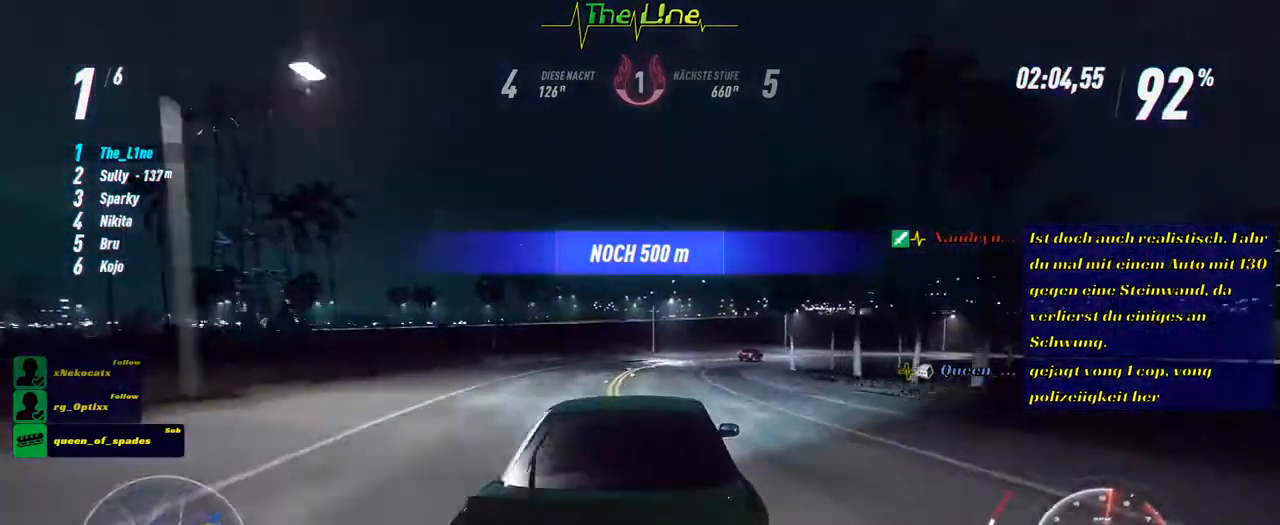
{"buttons": ["R2"], "left_stick": "center", "right_stick": "center", "events": [[450, "left_stick", "center"]]}
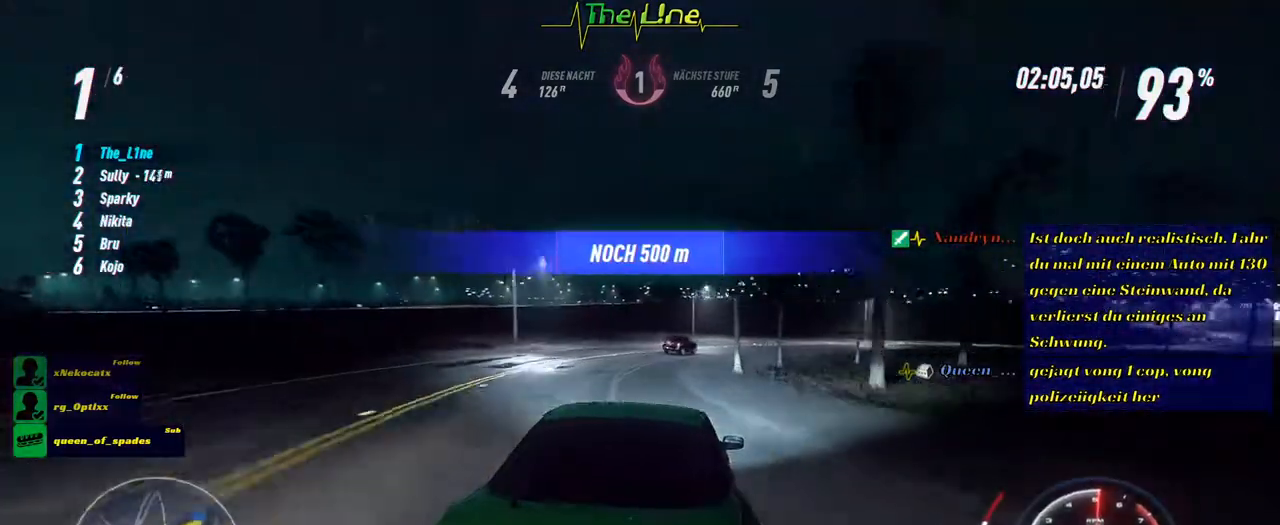
{"buttons": ["R2"], "left_stick": "right", "right_stick": "center", "events": [[201, "left_stick", "right"]]}
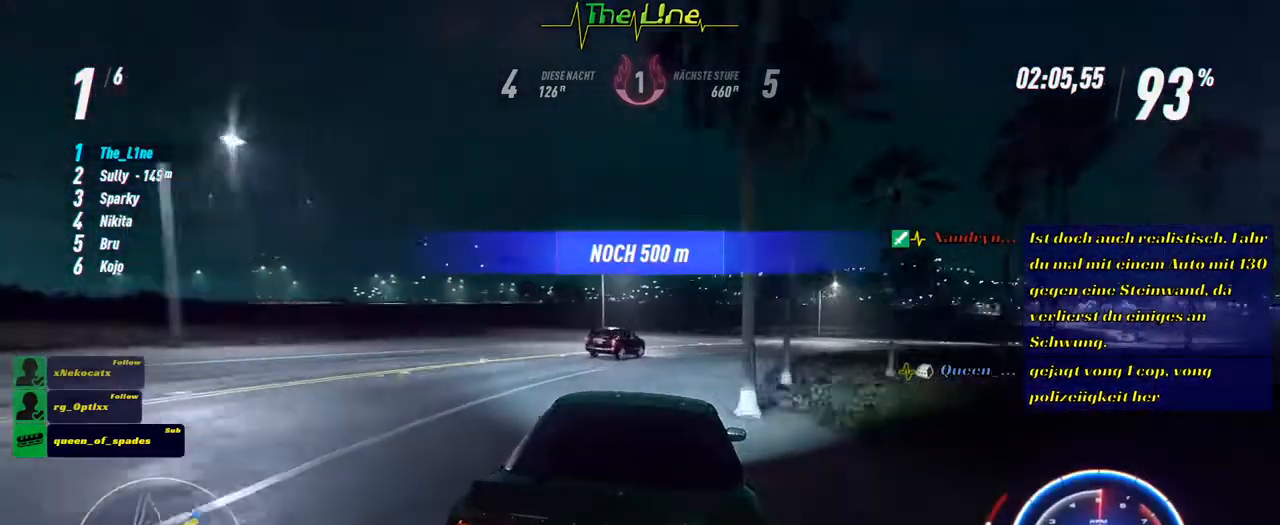
{"buttons": ["R2"], "left_stick": "right", "right_stick": "center", "events": [[267, "R2", "up"], [367, "R2", "down"]]}
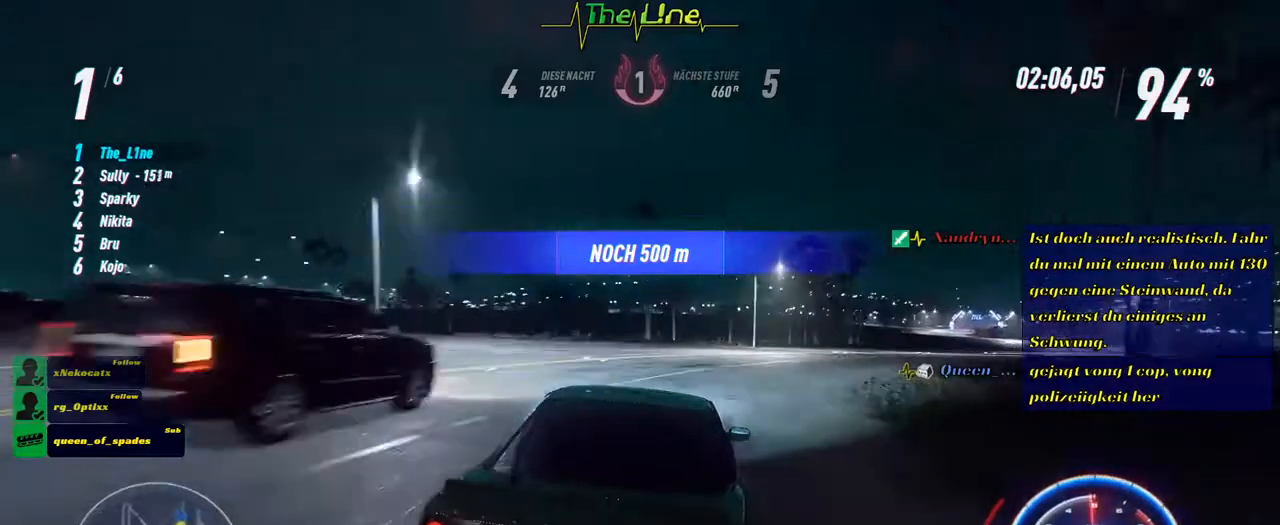
{"buttons": ["R2"], "left_stick": "center", "right_stick": "center", "events": [[451, "left_stick", "center"]]}
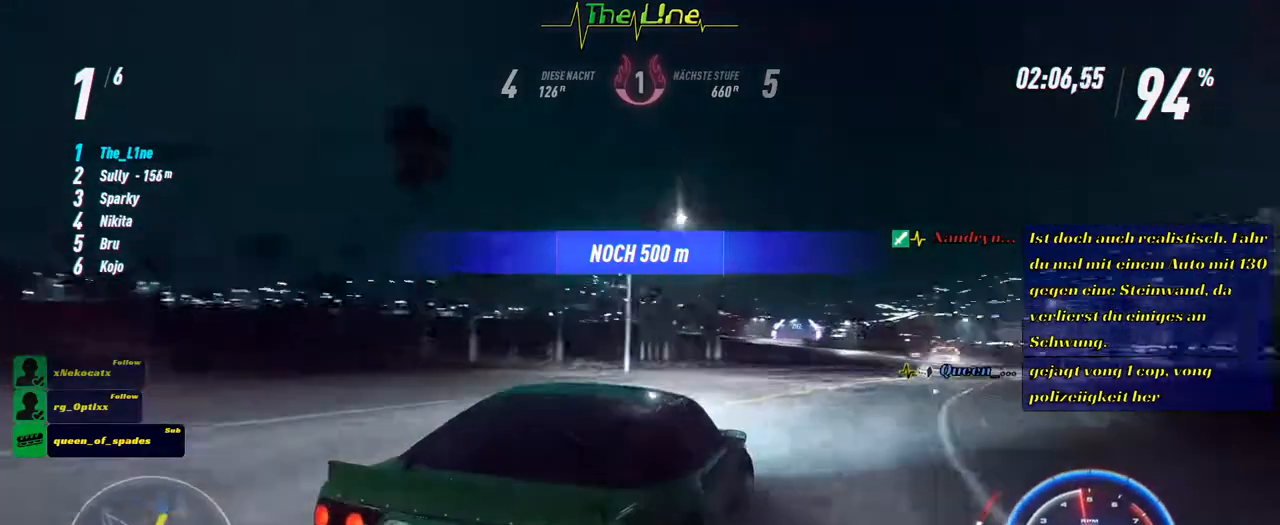
{"buttons": ["R2"], "left_stick": "up-left", "right_stick": "center", "events": [[50, "left_stick", "up-left"]]}
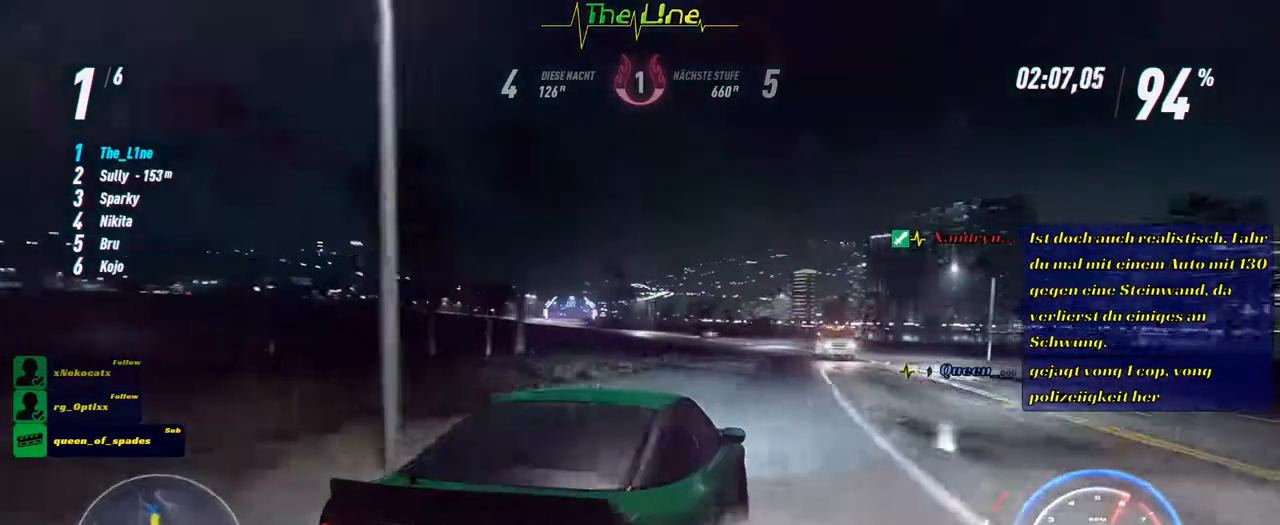
{"buttons": ["R2"], "left_stick": "center", "right_stick": "center", "events": [[334, "left_stick", "center"]]}
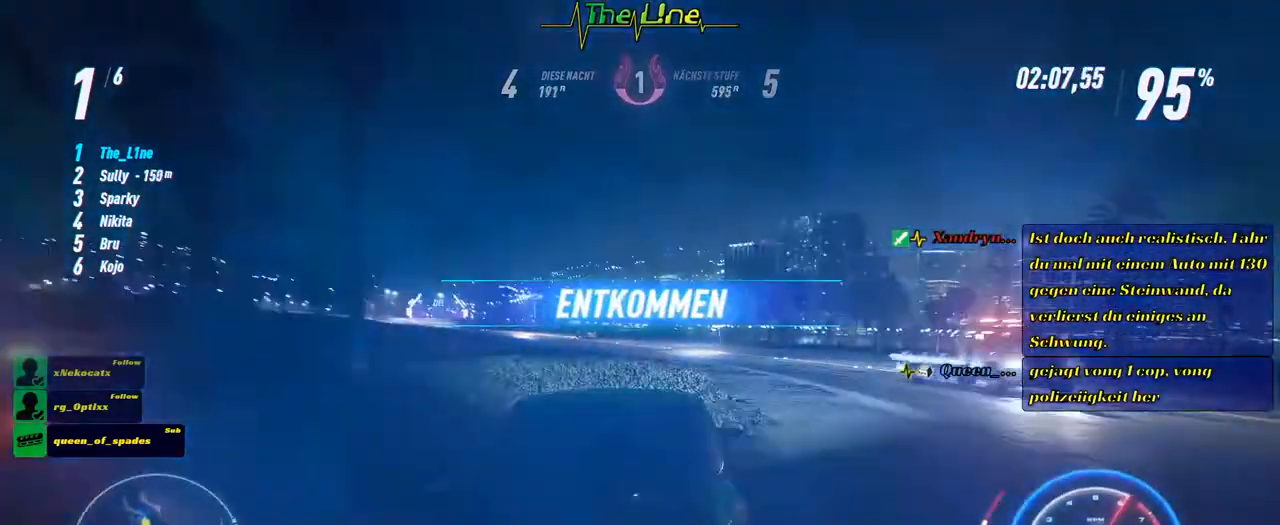
{"buttons": ["R2"], "left_stick": "left", "right_stick": "center", "events": [[200, "left_stick", "left"]]}
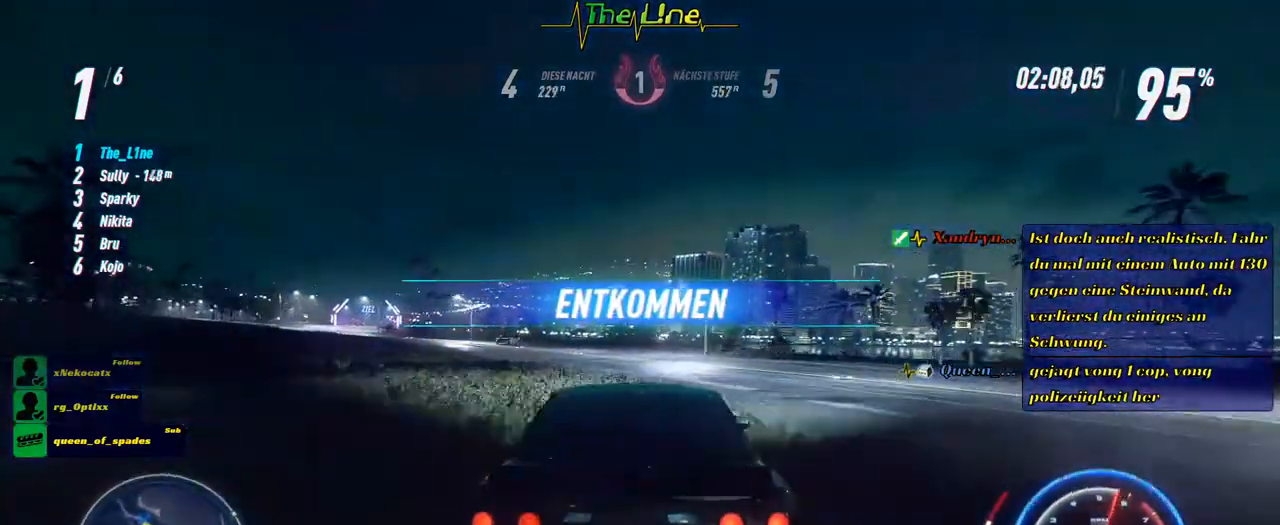
{"buttons": ["R2"], "left_stick": "center", "right_stick": "center", "events": [[217, "left_stick", "center"]]}
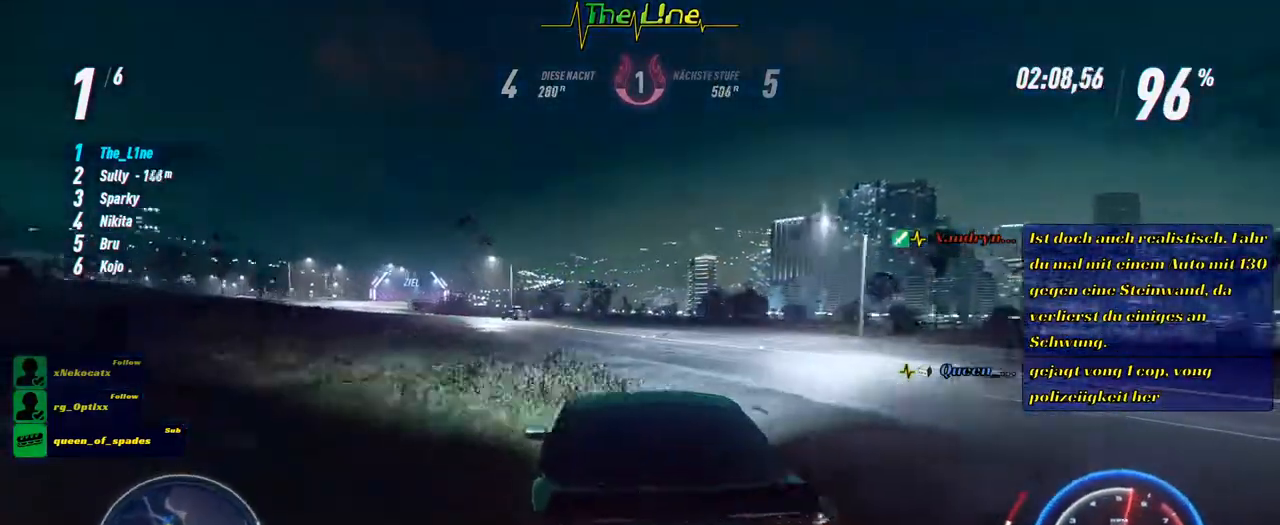
{"buttons": ["R2"], "left_stick": "up-left", "right_stick": "center", "events": [[200, "left_stick", "up-left"]]}
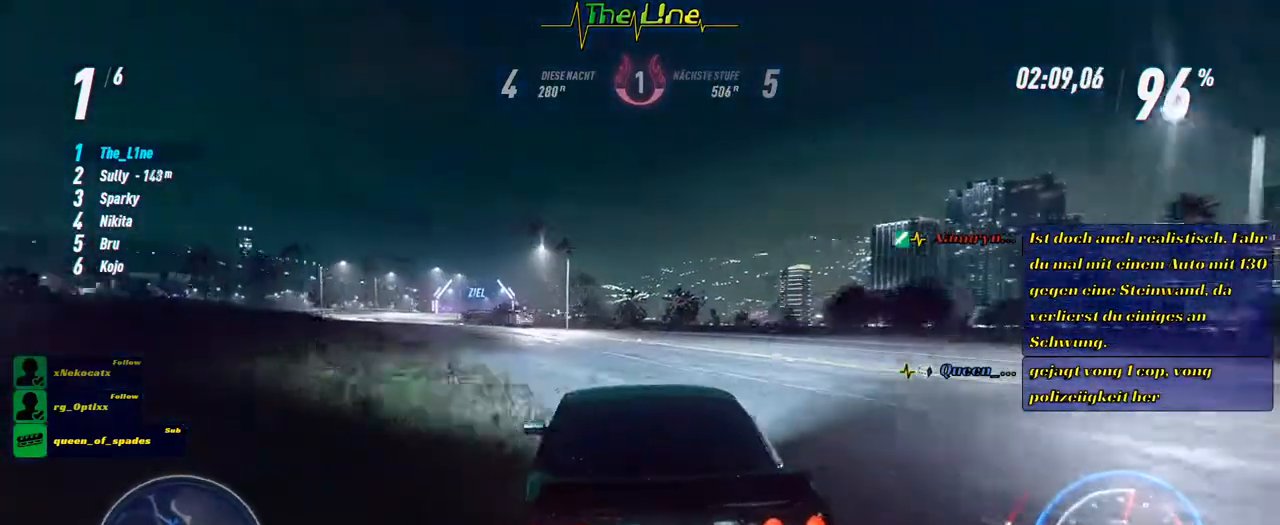
{"buttons": ["R2"], "left_stick": "center", "right_stick": "center", "events": [[134, "left_stick", "center"]]}
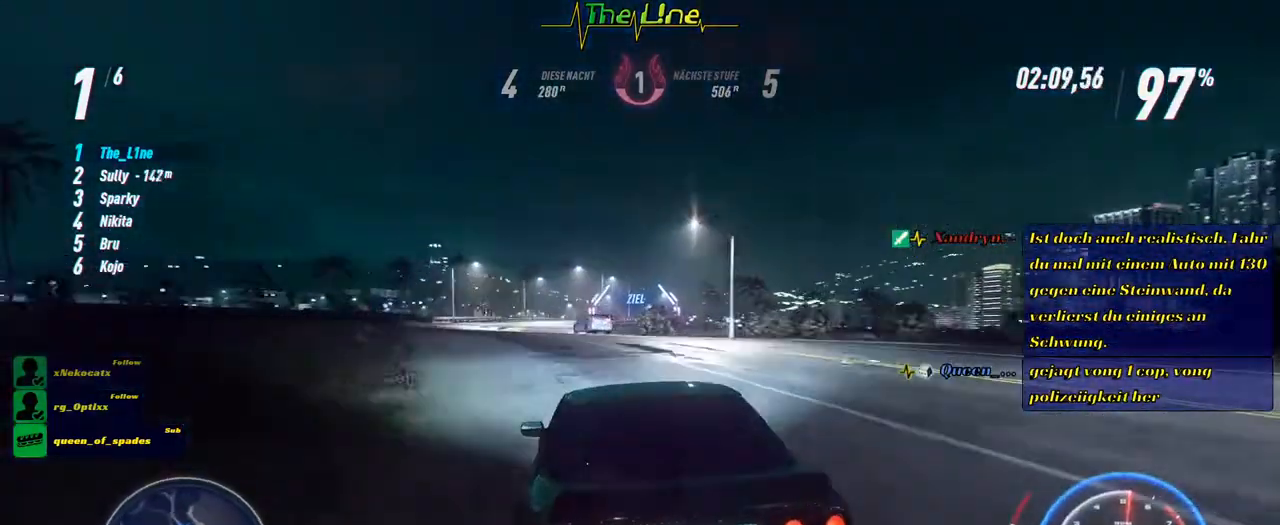
{"buttons": ["R2"], "left_stick": "up-left", "right_stick": "center", "events": [[400, "left_stick", "up-left"]]}
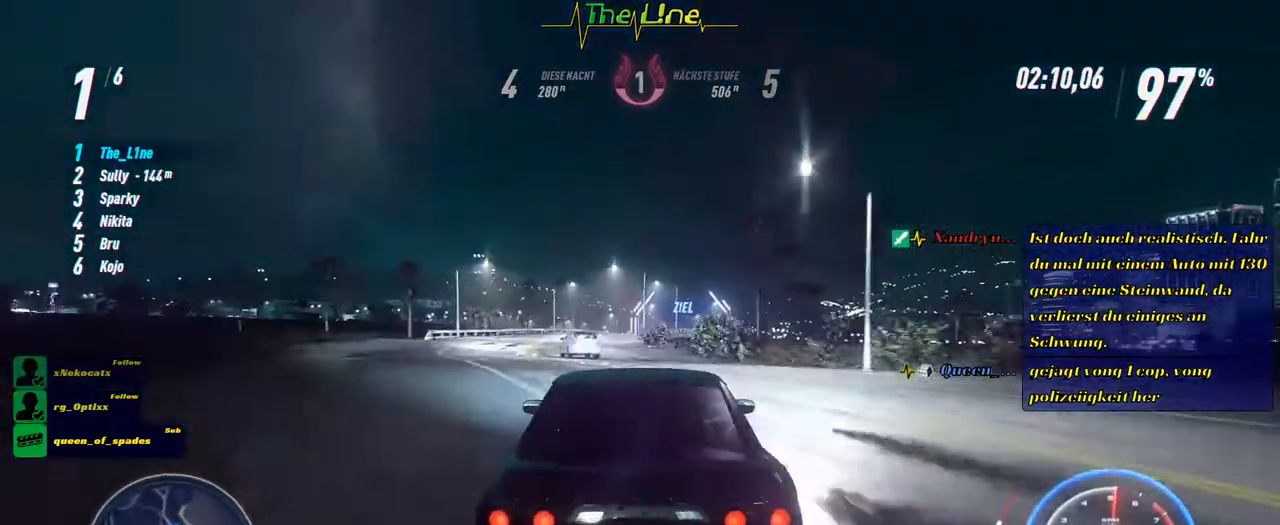
{"buttons": ["R2"], "left_stick": "center", "right_stick": "center", "events": [[100, "left_stick", "center"]]}
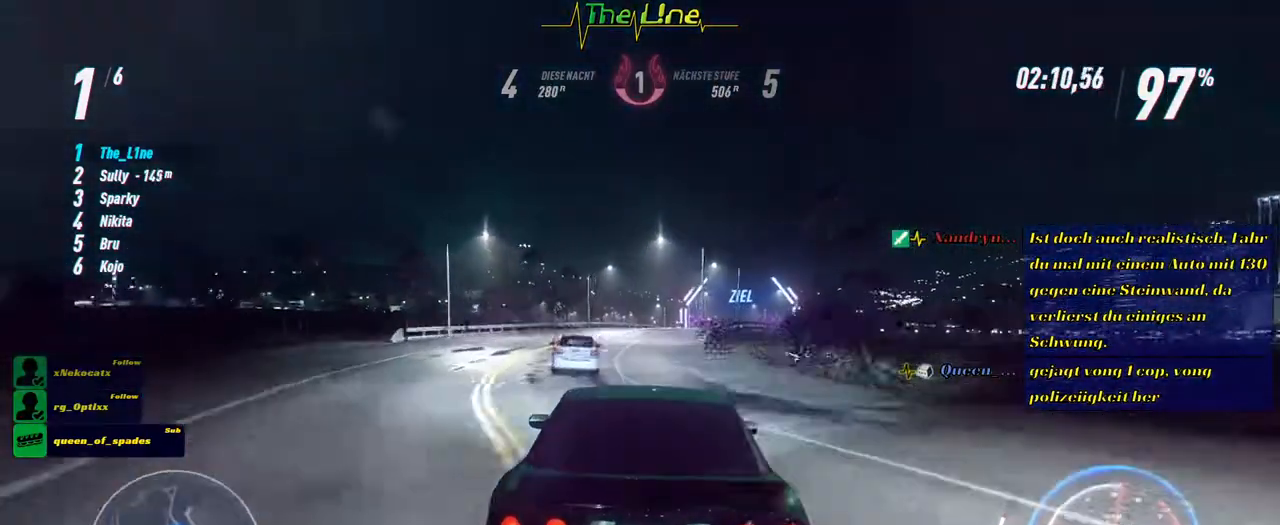
{"buttons": ["R2"], "left_stick": "right", "right_stick": "center", "events": [[400, "left_stick", "right"]]}
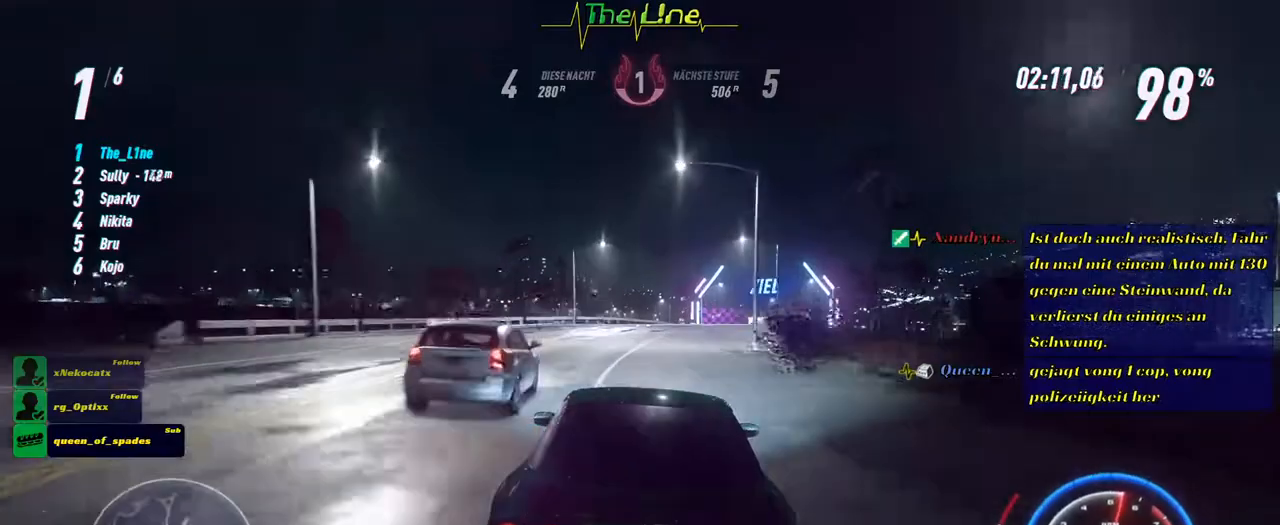
{"buttons": ["R2"], "left_stick": "right", "right_stick": "center", "events": [[100, "left_stick", "center"], [217, "left_stick", "right"], [367, "left_stick", "center"], [501, "left_stick", "right"]]}
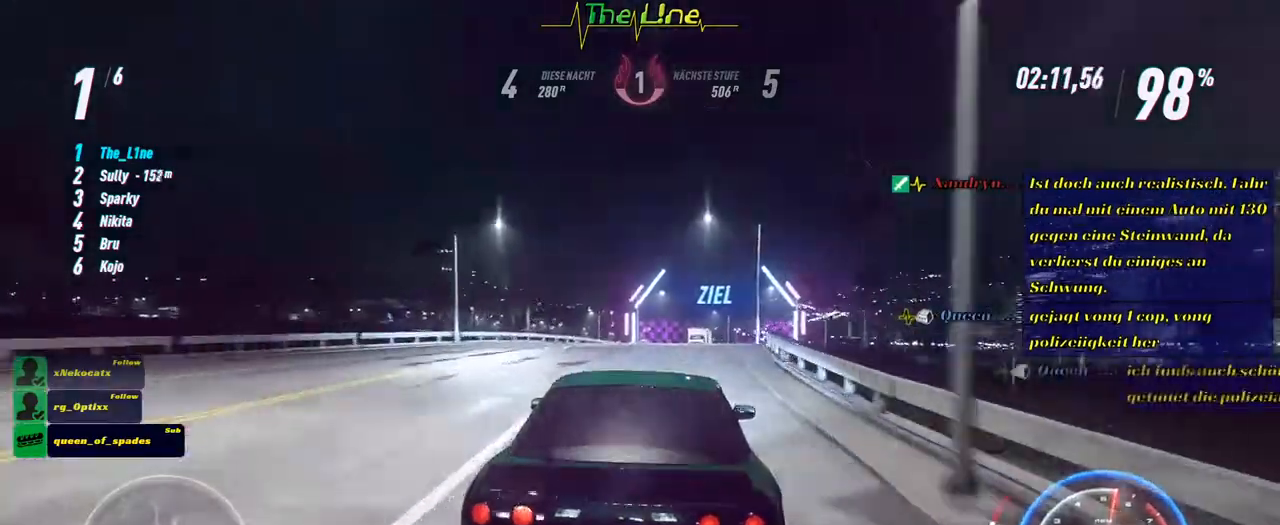
{"buttons": ["R2"], "left_stick": "right", "right_stick": "center", "events": [[167, "left_stick", "center"], [450, "left_stick", "right"]]}
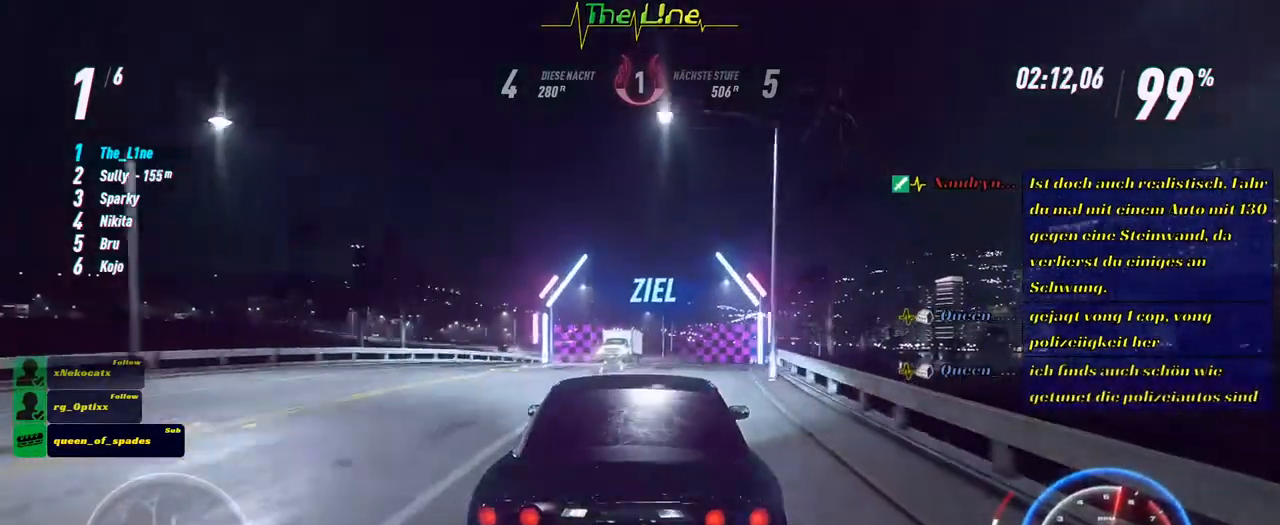
{"buttons": ["R2"], "left_stick": "center", "right_stick": "center", "events": [[67, "left_stick", "center"]]}
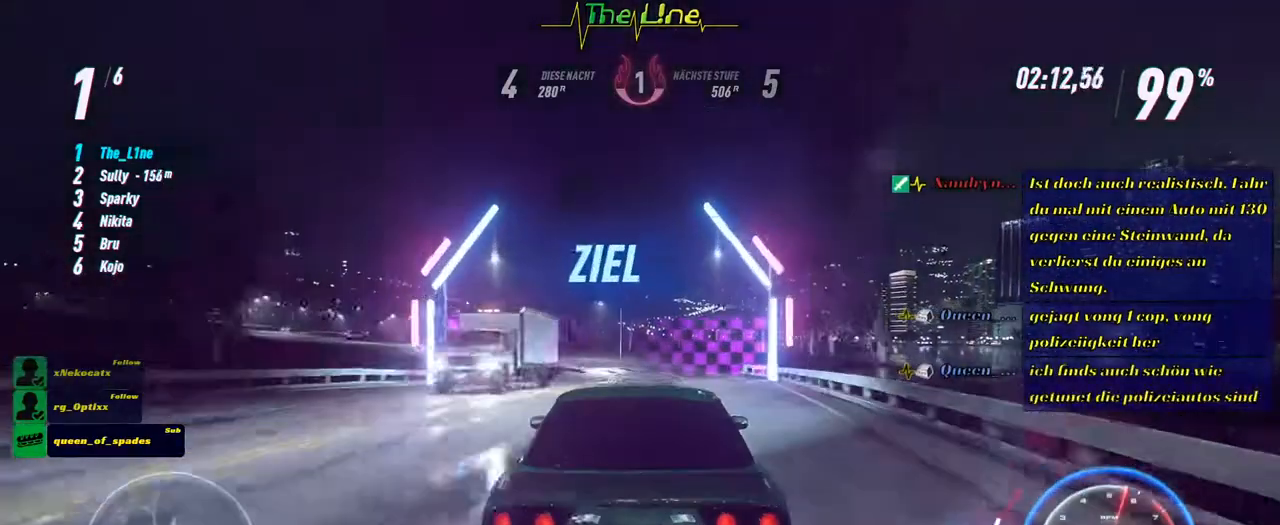
{"buttons": ["R2"], "left_stick": "center", "right_stick": "center", "events": [[183, "left_stick", "right"], [317, "left_stick", "center"]]}
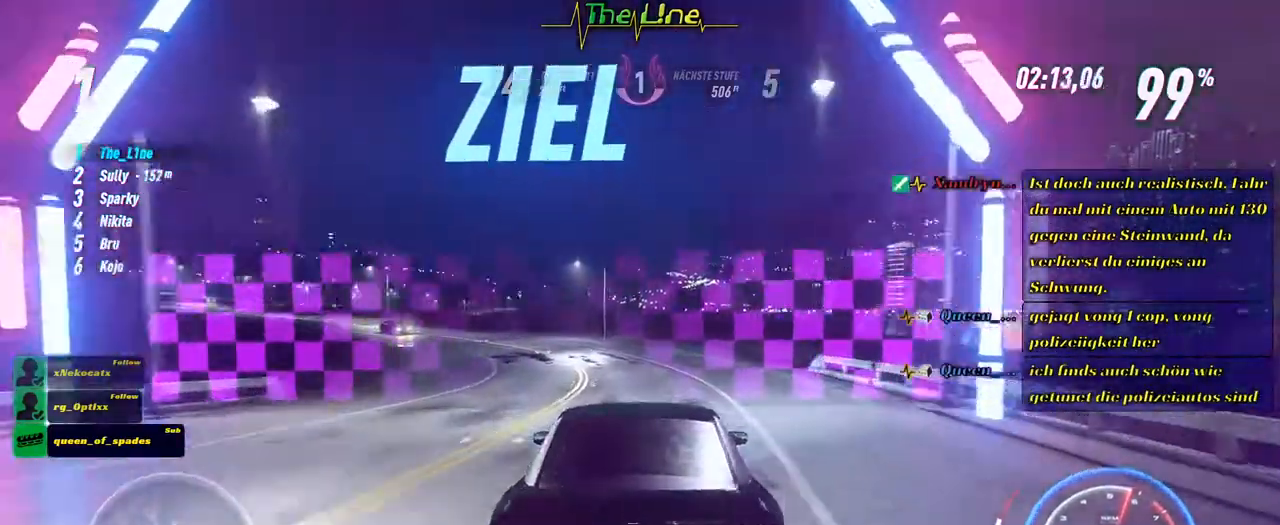
{"buttons": ["R2"], "left_stick": "center", "right_stick": "center", "events": [[134, "left_stick", "left"], [501, "left_stick", "center"]]}
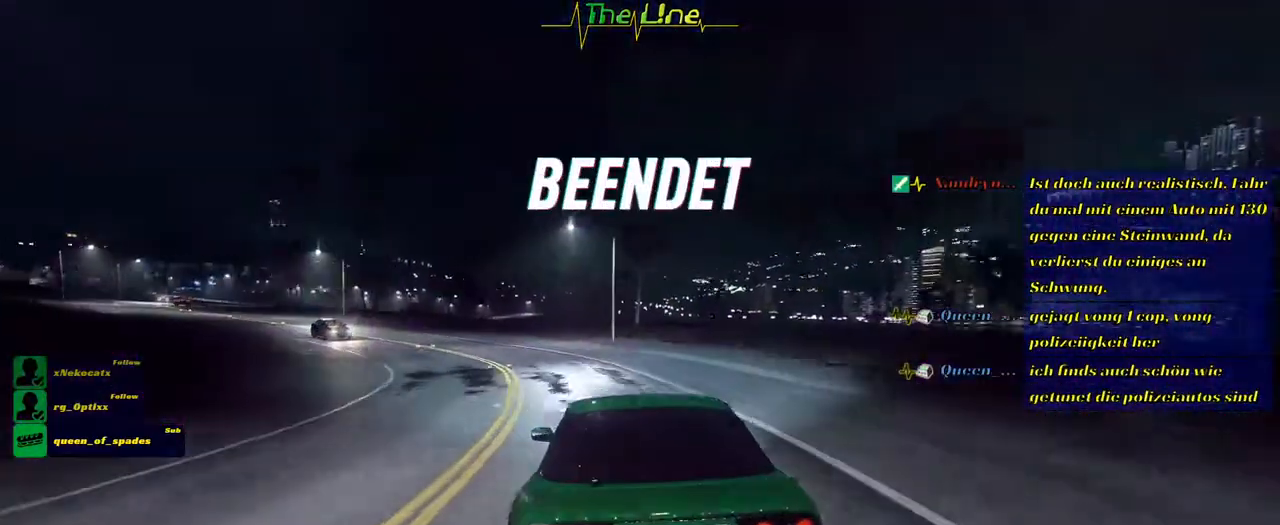
{"buttons": ["R2"], "left_stick": "left", "right_stick": "center", "events": [[100, "left_stick", "left"]]}
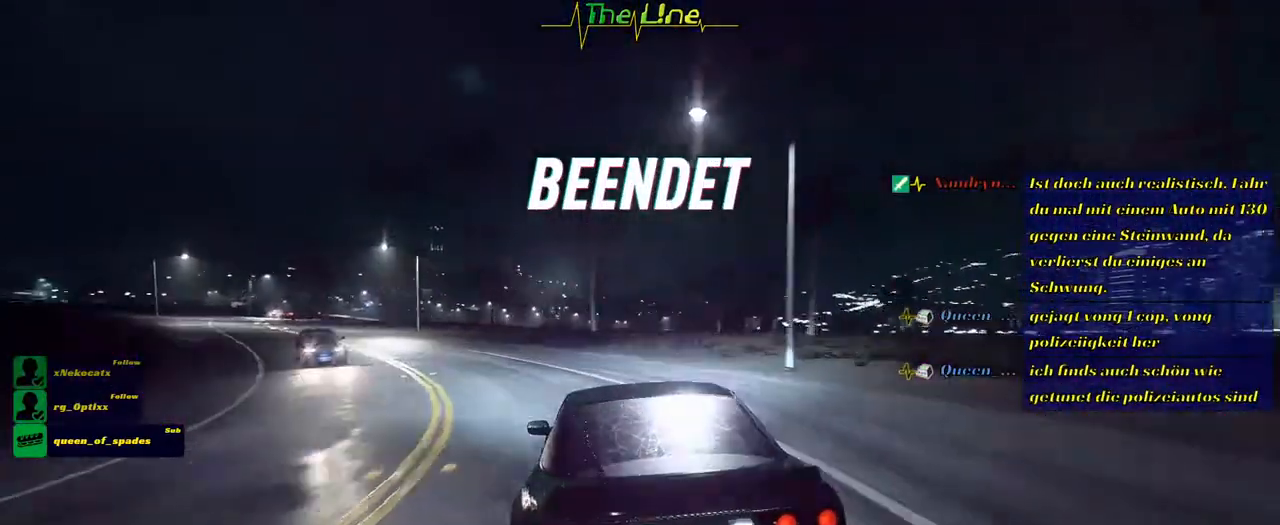
{"buttons": ["R2"], "left_stick": "left", "right_stick": "center", "events": []}
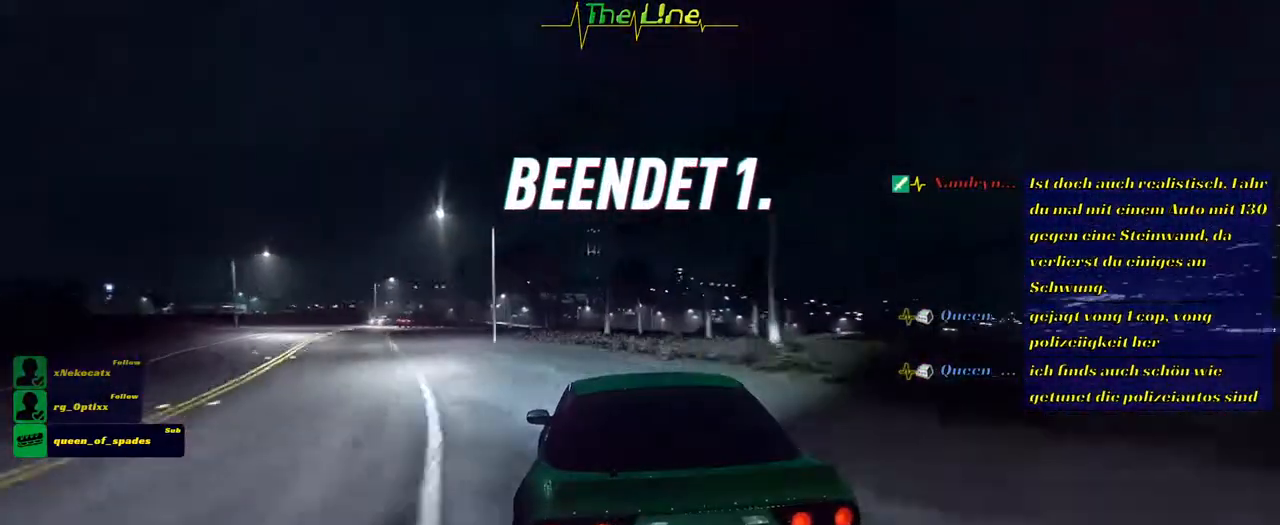
{"buttons": ["R2"], "left_stick": "center", "right_stick": "center", "events": [[367, "left_stick", "center"]]}
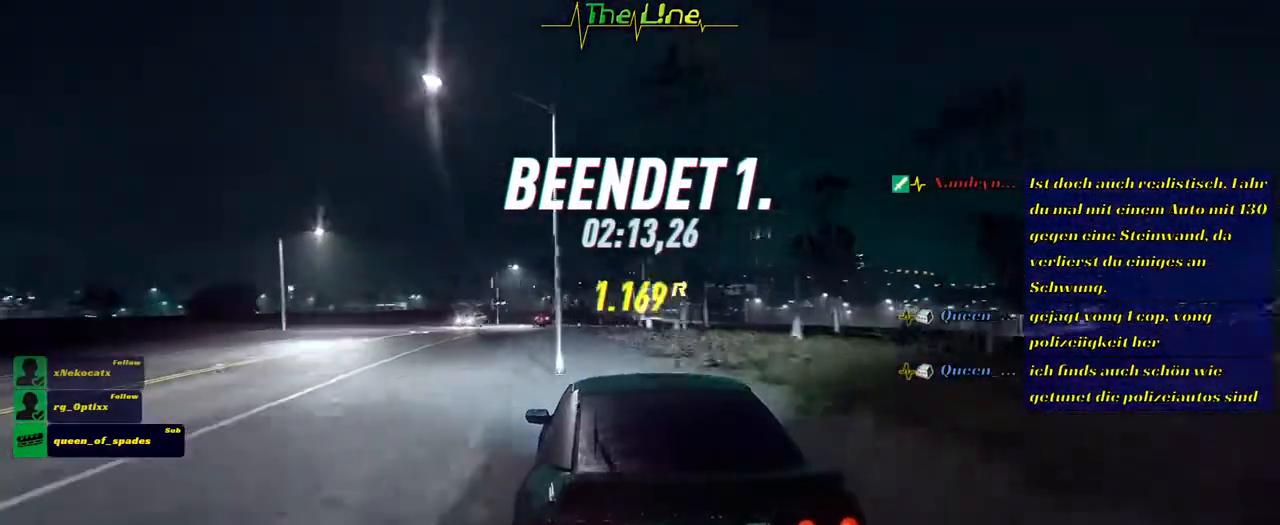
{"buttons": ["R2"], "left_stick": "right", "right_stick": "center", "events": [[317, "left_stick", "right"]]}
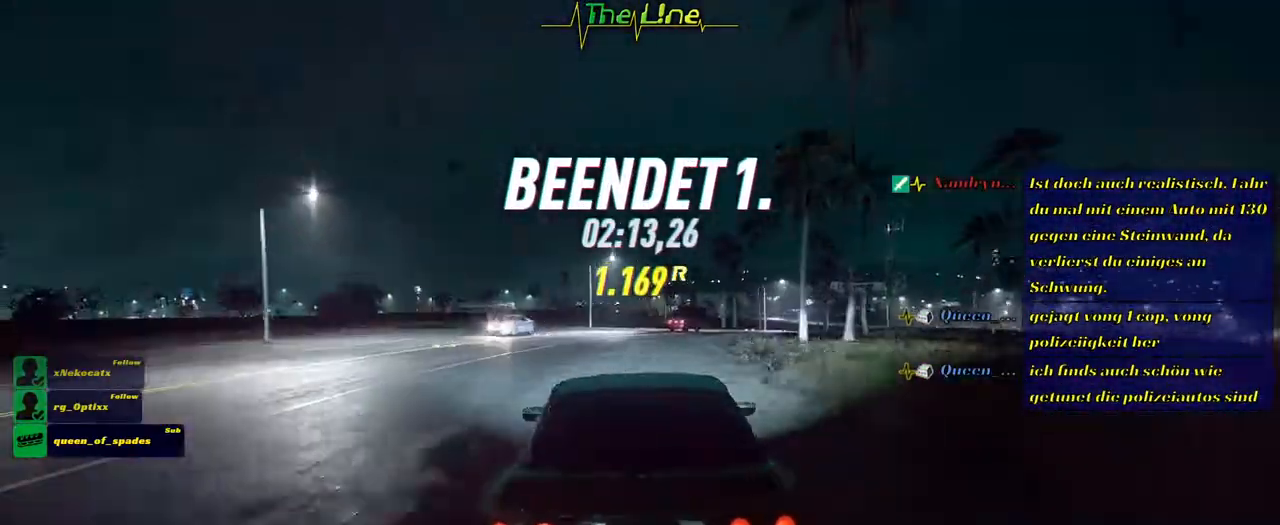
{"buttons": ["R2"], "left_stick": "right", "right_stick": "center", "events": [[17, "left_stick", "center"], [250, "left_stick", "right"]]}
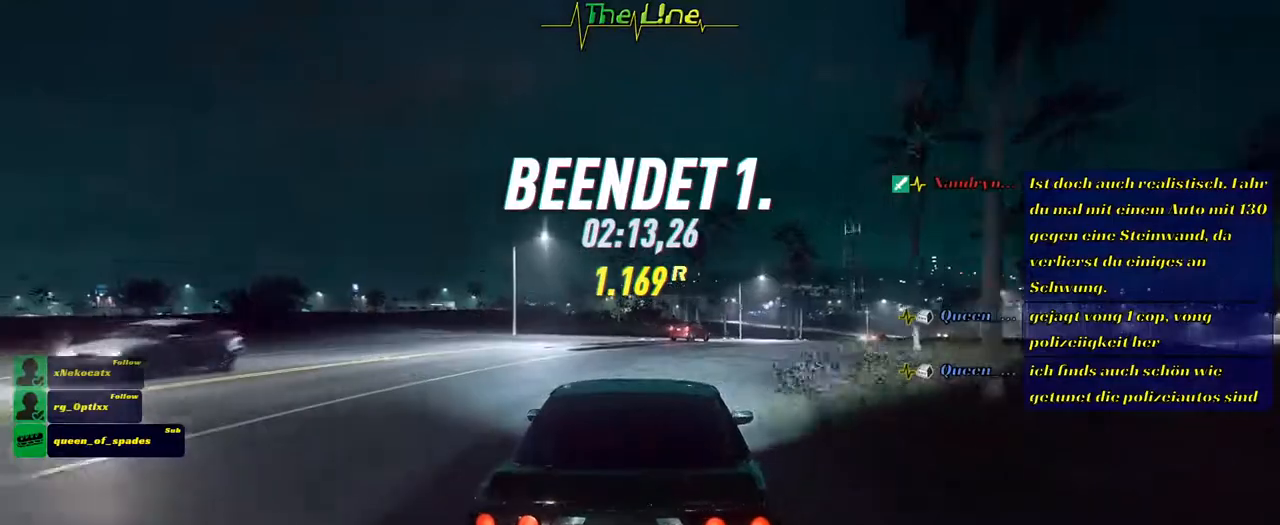
{"buttons": ["R2"], "left_stick": "center", "right_stick": "center", "events": [[450, "left_stick", "center"]]}
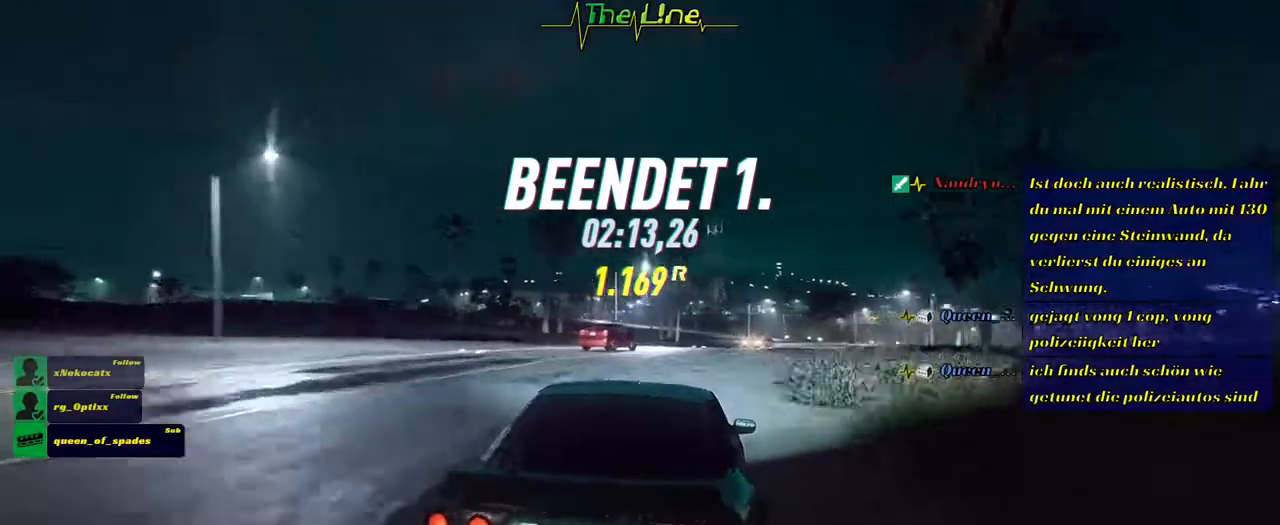
{"buttons": ["R2"], "left_stick": "right", "right_stick": "center", "events": [[334, "left_stick", "right"]]}